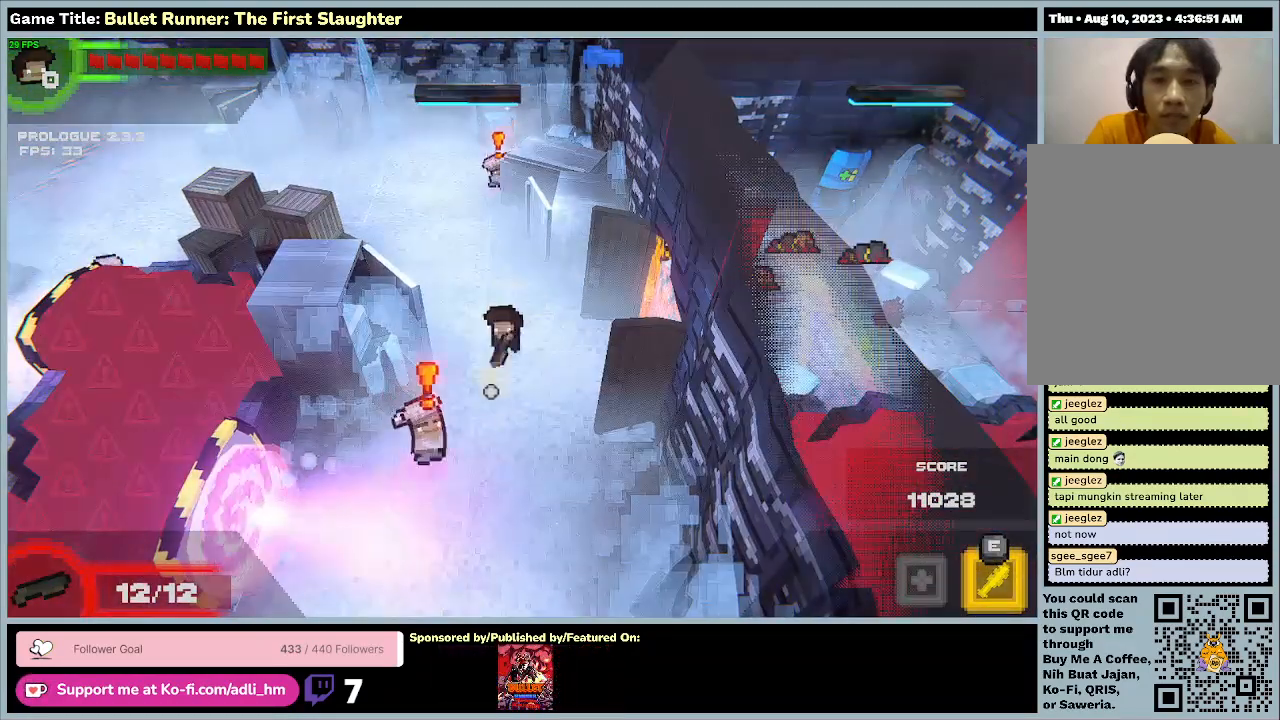
Gameplay with keyboard; each line is a JSON object with the keys held at the frame after it. "events" lists presses ("down") and releases ("up") of "0", "1", "2", "3", "4", "5", "6", "7", "8", "9", "a", "alt", "b", "c", "caps_lock", "ctrl", "d", "down", "e", "escape", "f", "f1", "f2", "f3", "f4", "f5", "f6", "f7", "f8", "g", "h", "i", "j", "k", "l", "left", "m", "n", "o", "p", "q", "r", "return", "right", "s", "shift", "space", "t", "tab", "tilde", "u", "up", "v", "w", "x", "y" and "z" between this image and that frame as [ms after this image, input, new state], when the widget could be followed in between. No other keys are recorded. Mouse input is not recorded.
{"keys": [], "events": []}
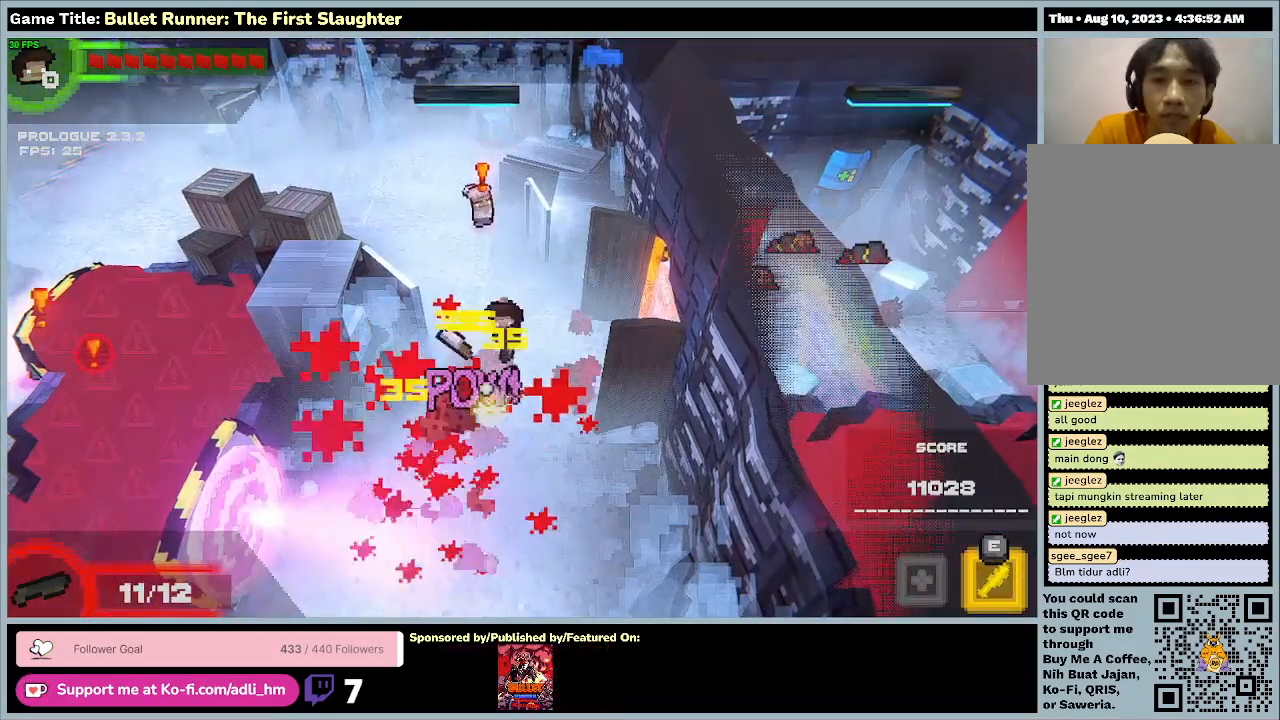
{"keys": [], "events": []}
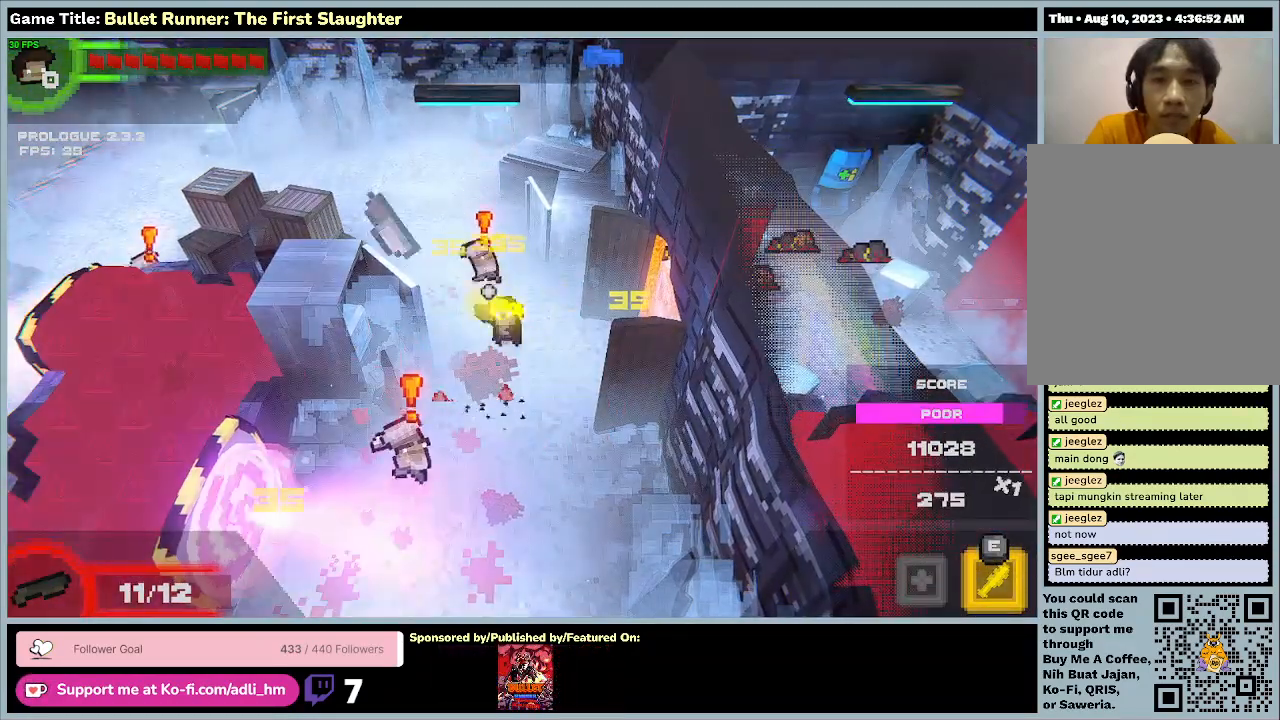
{"keys": [], "events": []}
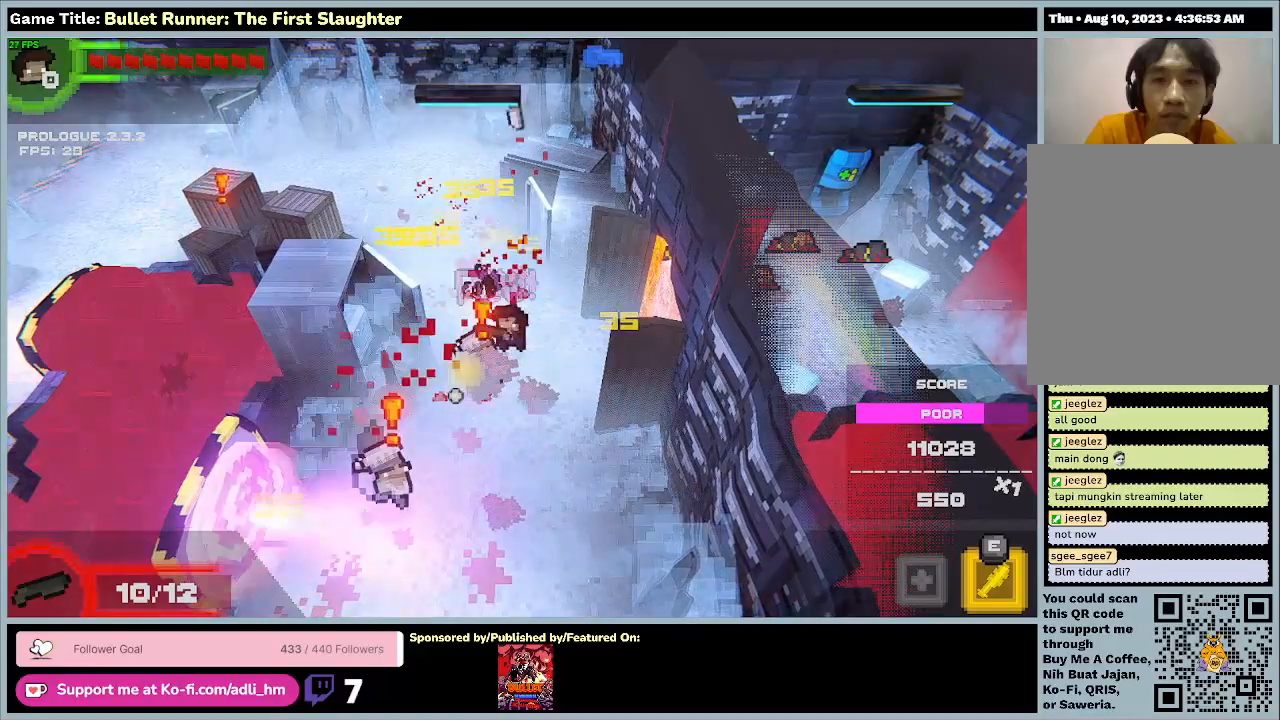
{"keys": [], "events": []}
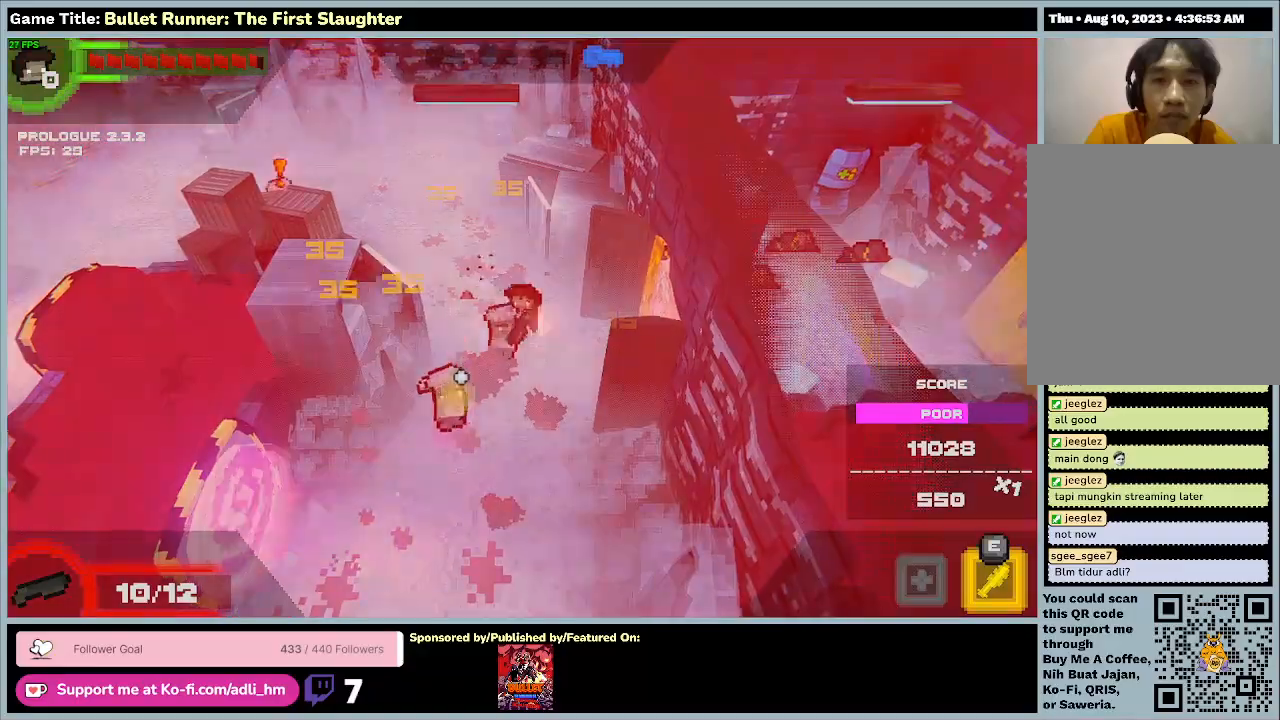
{"keys": [], "events": []}
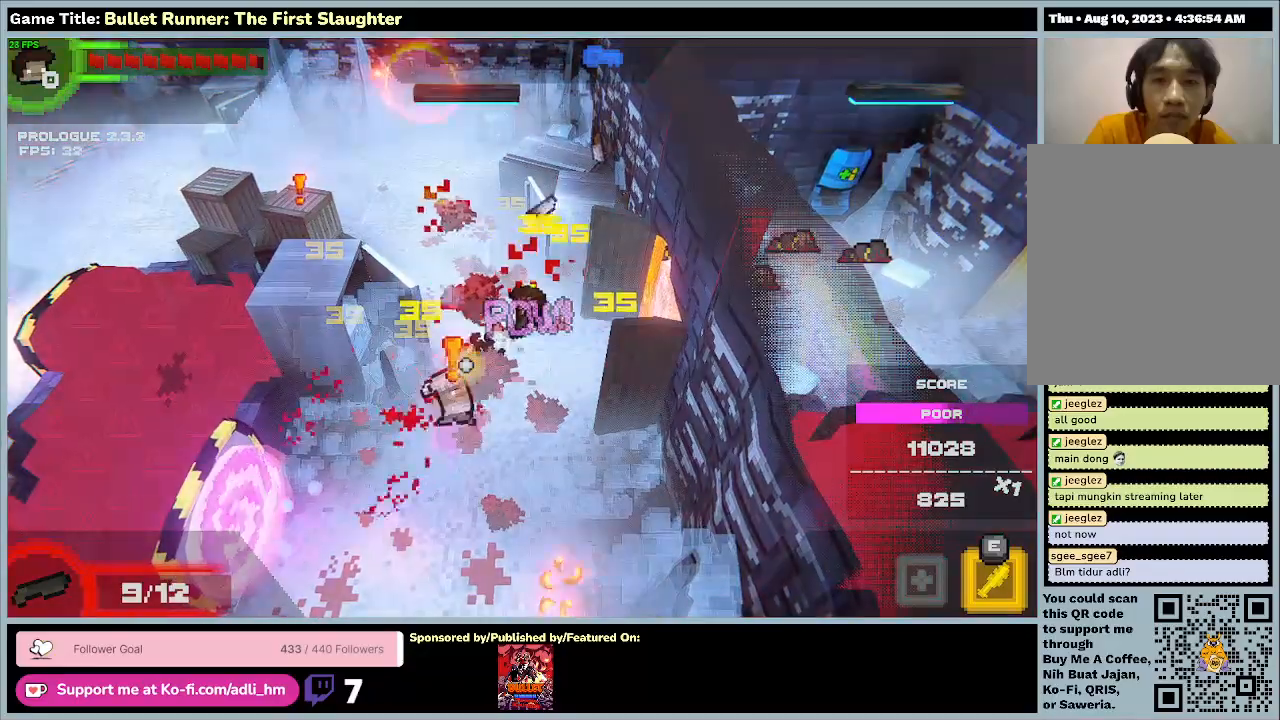
{"keys": [], "events": []}
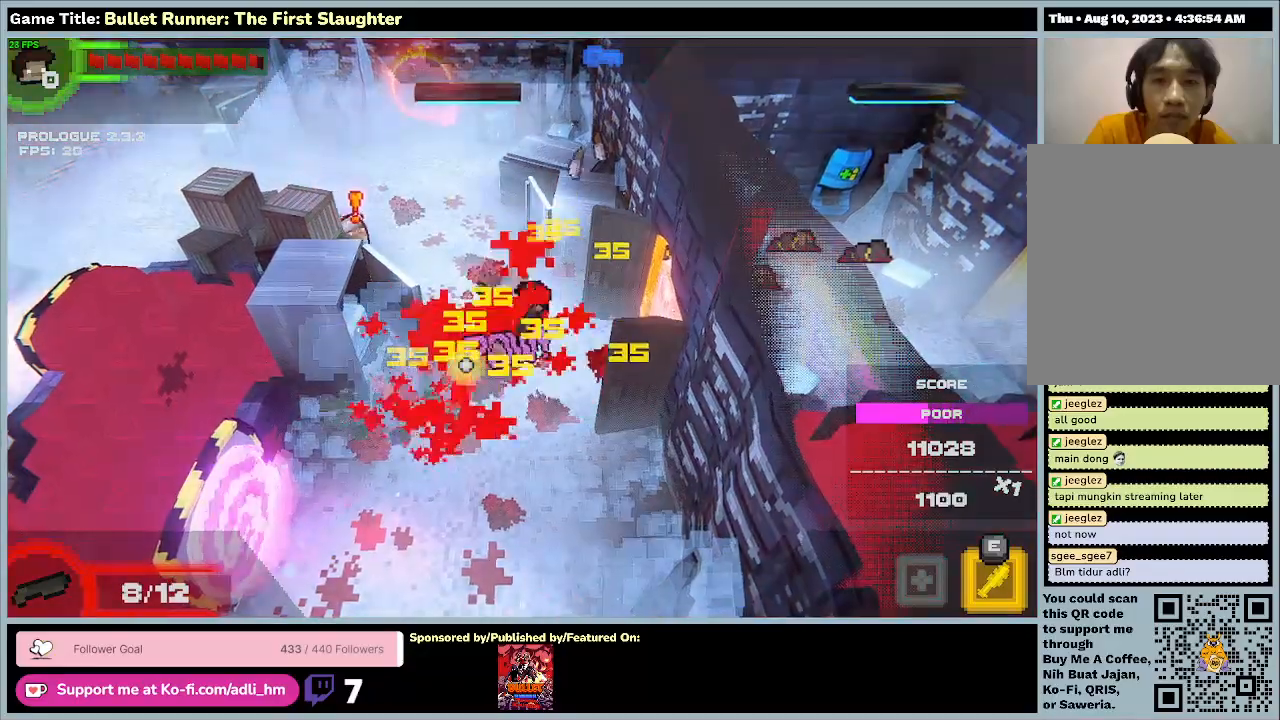
{"keys": ["e"], "events": [[167, "e", "down"]]}
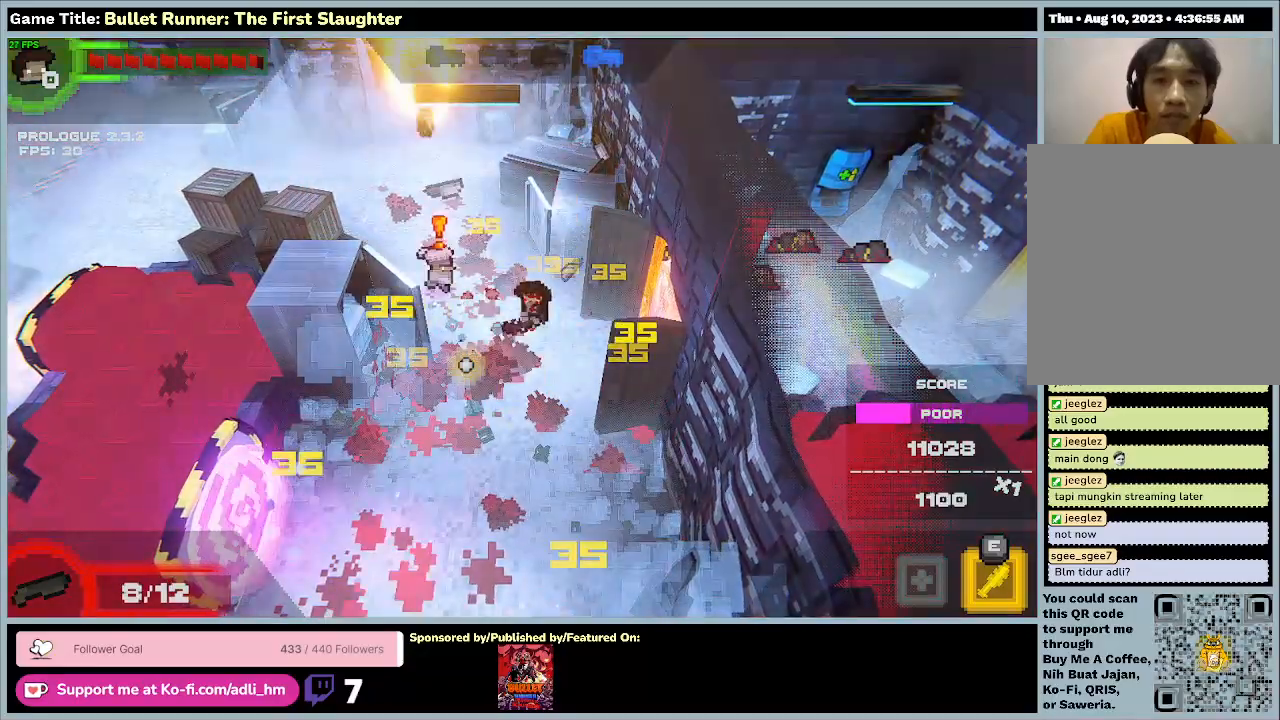
{"keys": ["e", "w"], "events": [[267, "e", "up"], [267, "w", "down"], [333, "e", "down"]]}
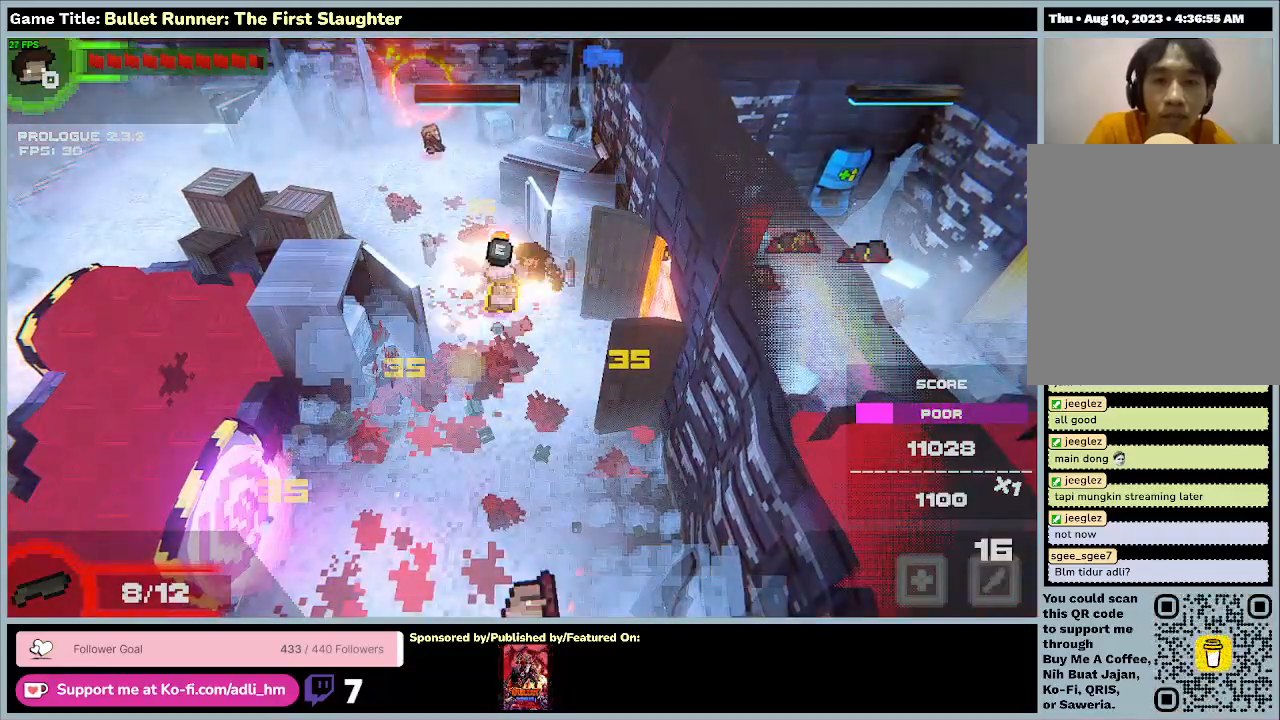
{"keys": ["e"], "events": [[233, "w", "up"]]}
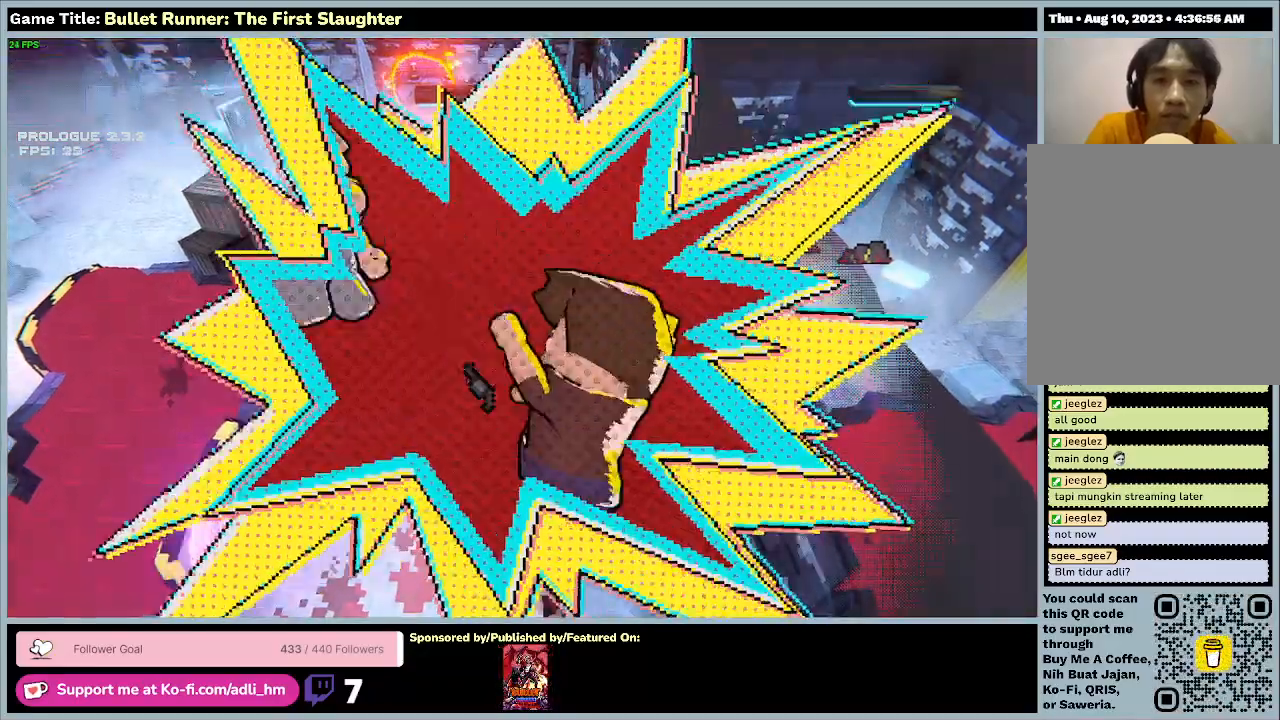
{"keys": [], "events": [[267, "e", "up"]]}
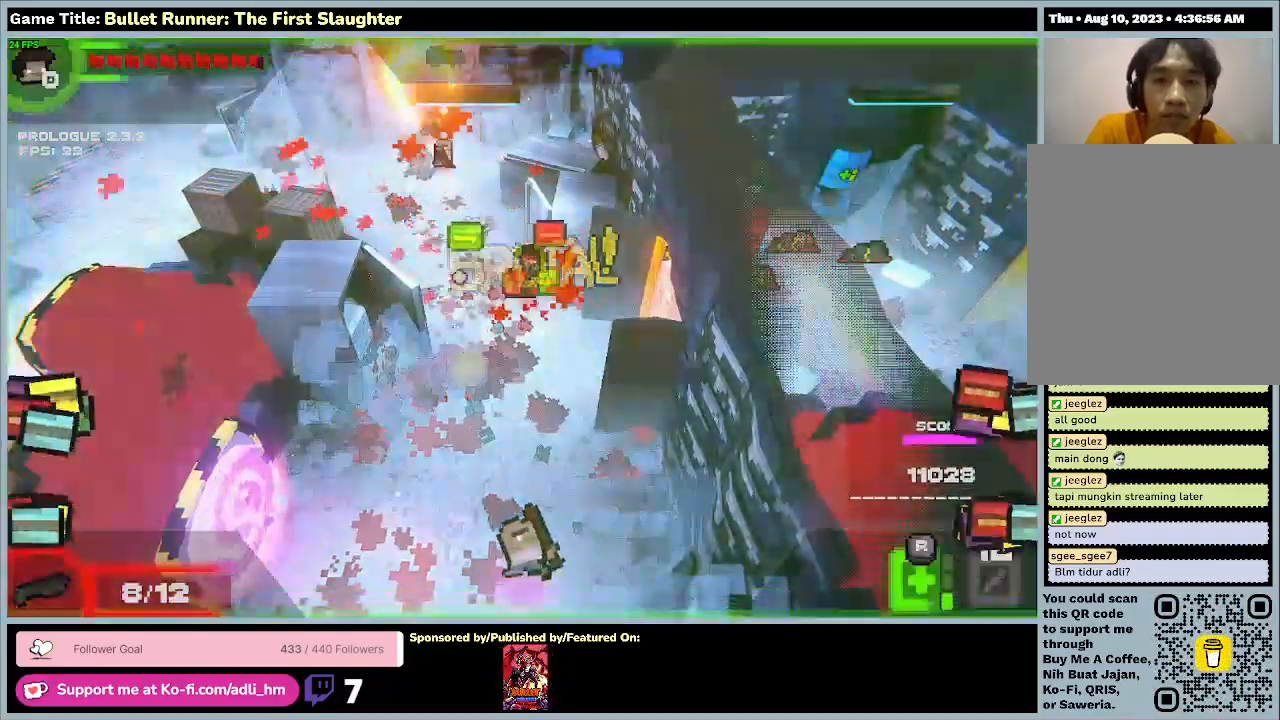
{"keys": [], "events": []}
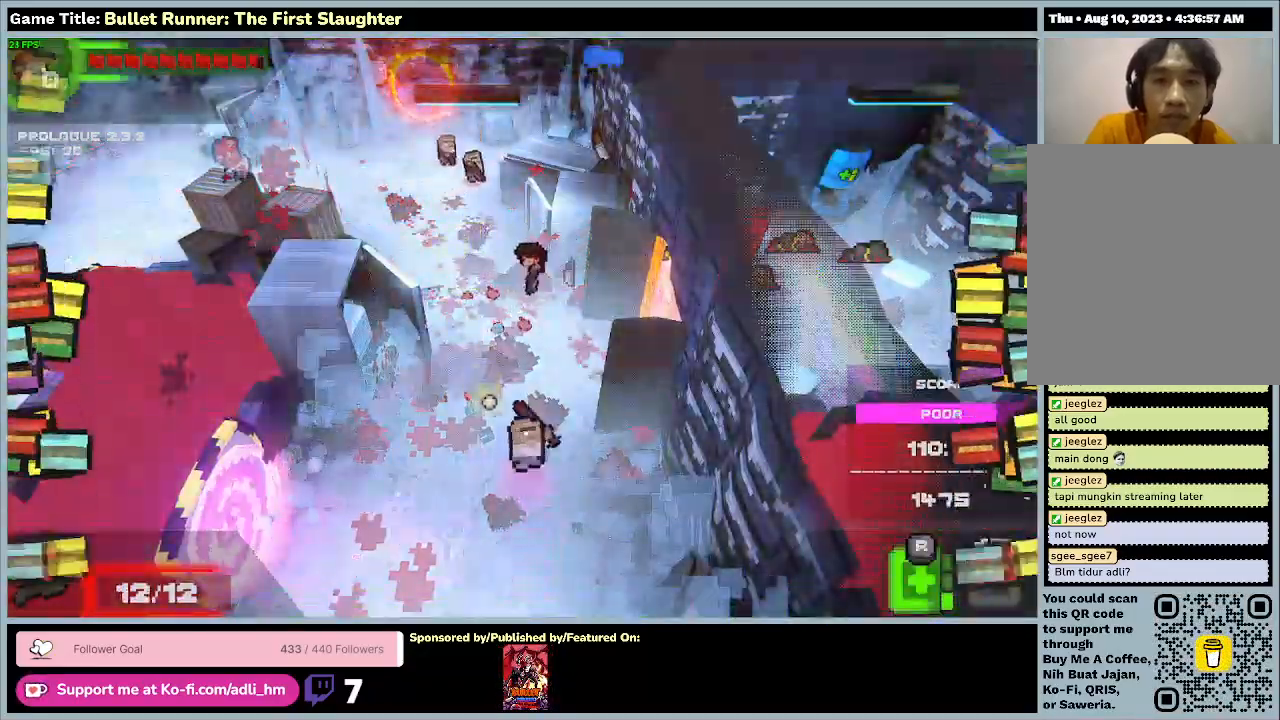
{"keys": [], "events": []}
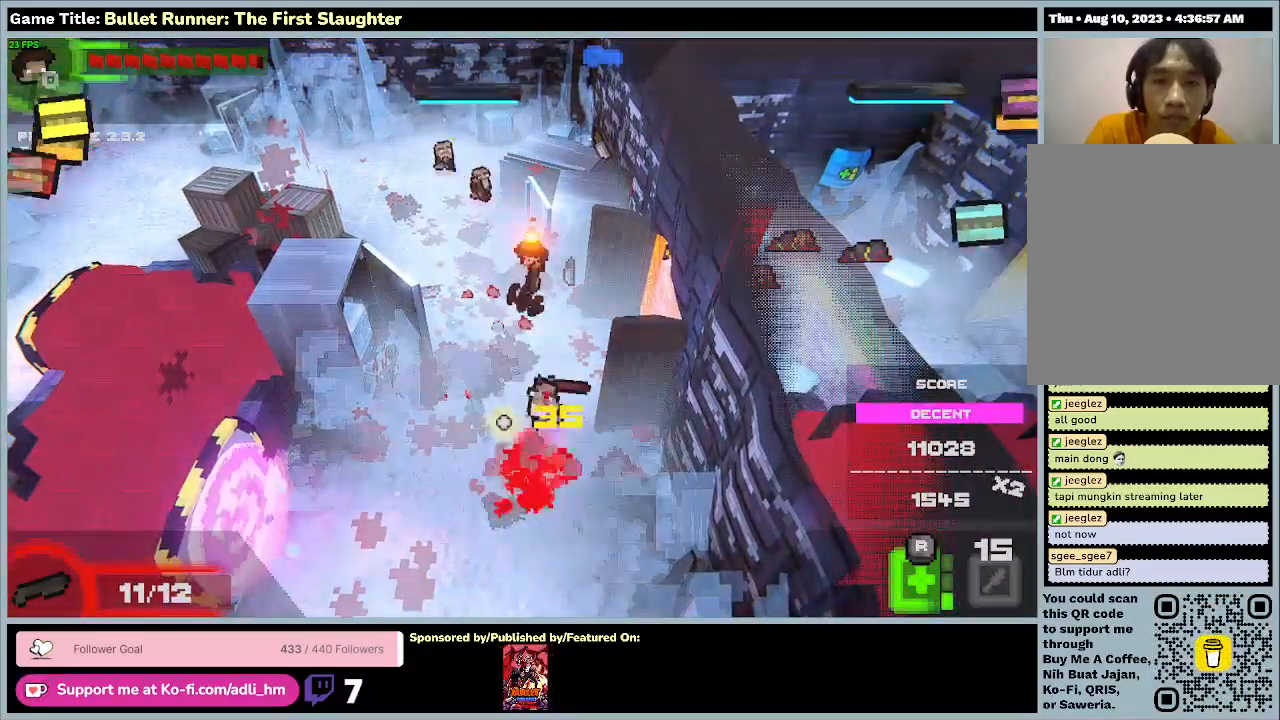
{"keys": [], "events": []}
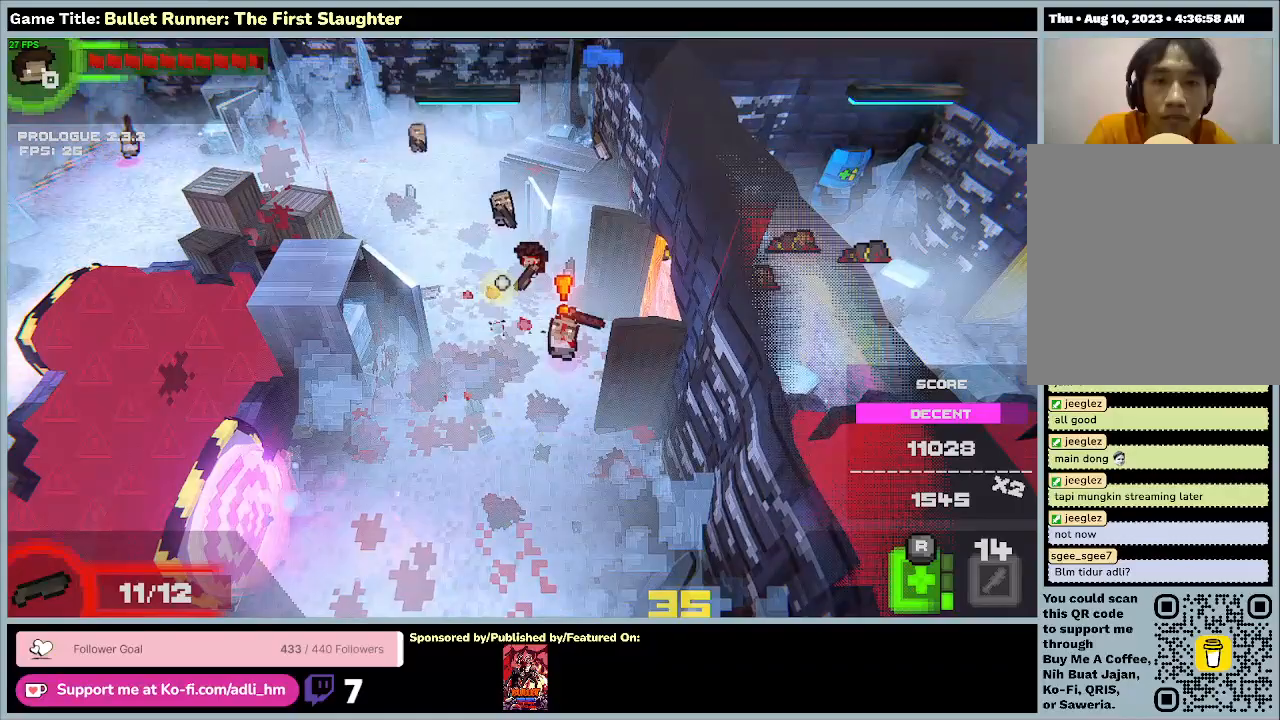
{"keys": [], "events": []}
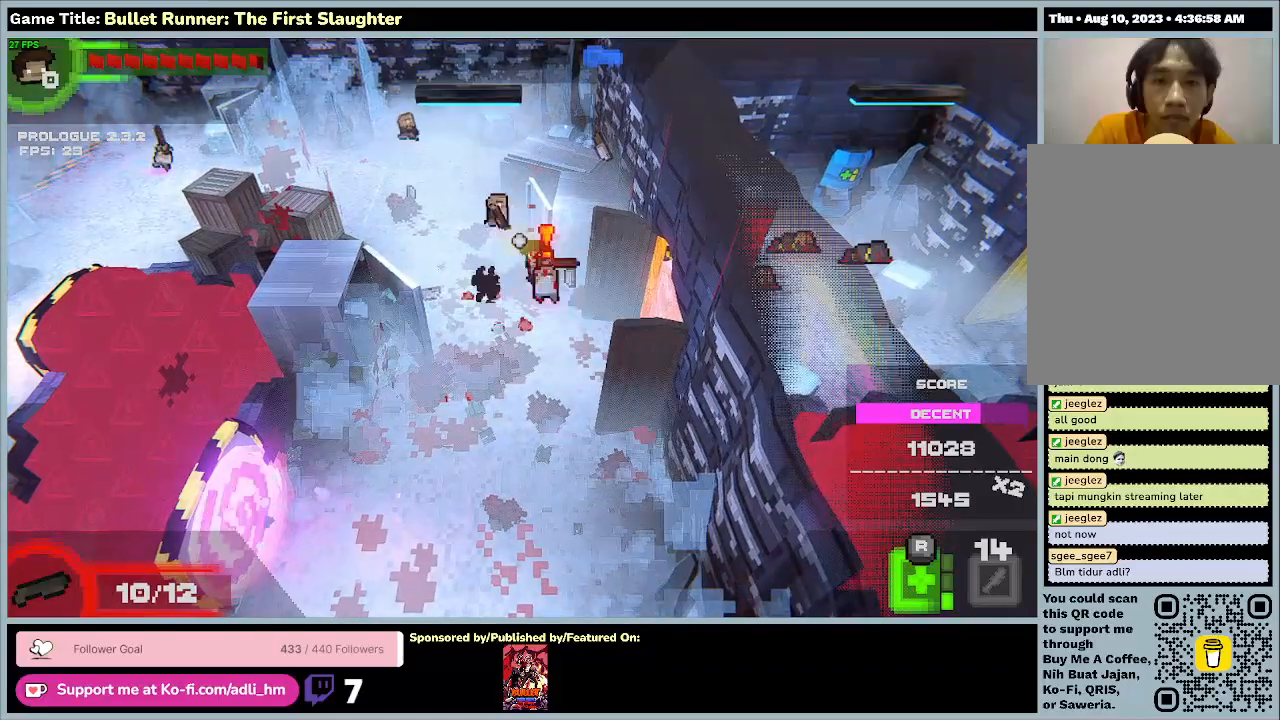
{"keys": [], "events": []}
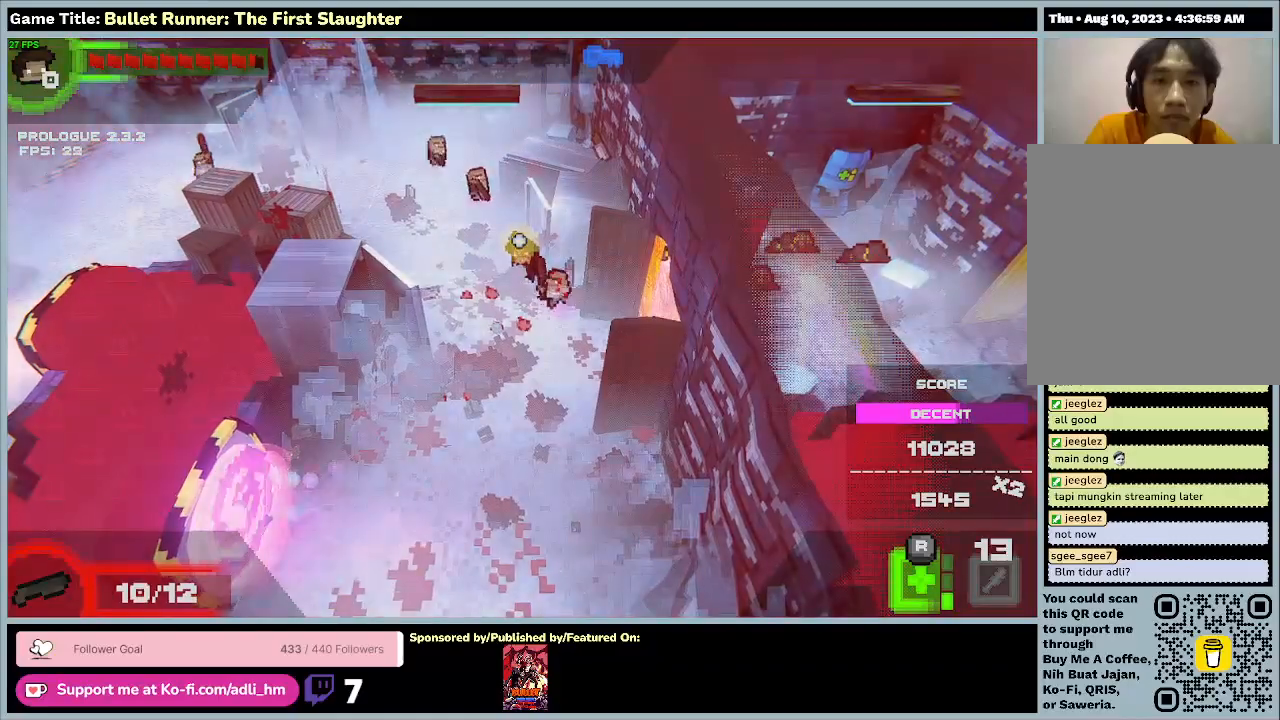
{"keys": [], "events": []}
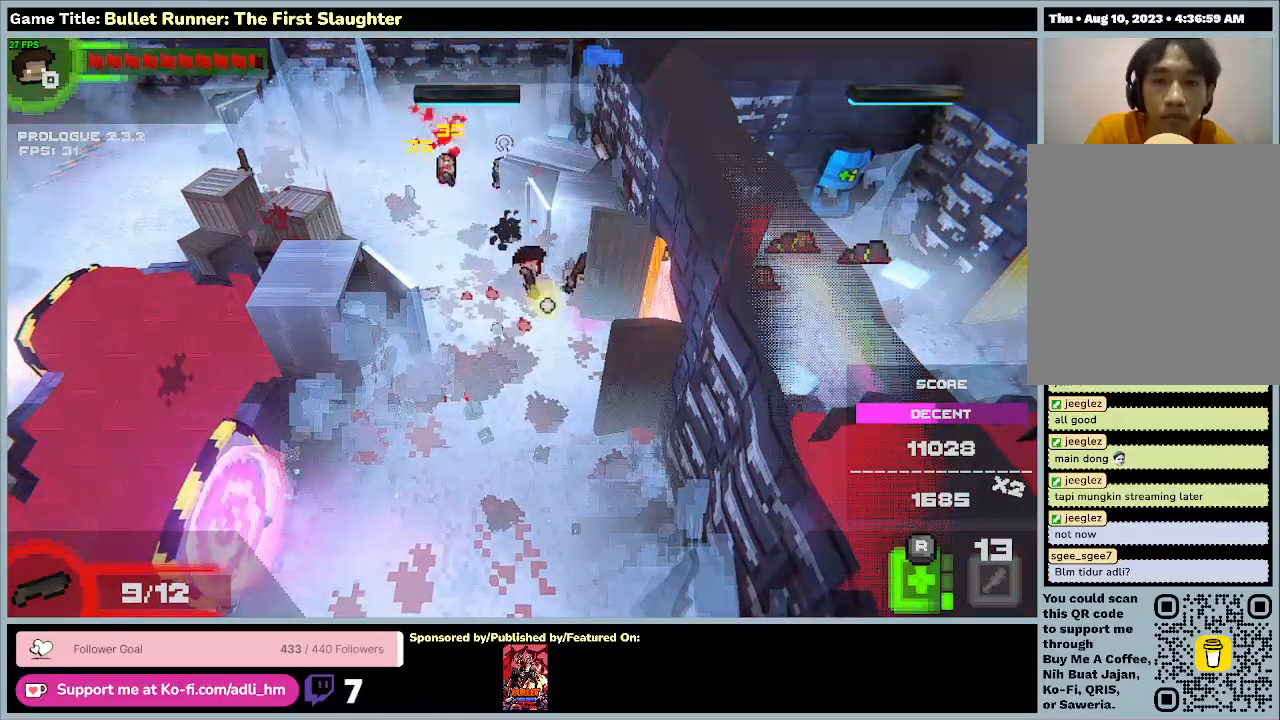
{"keys": [], "events": []}
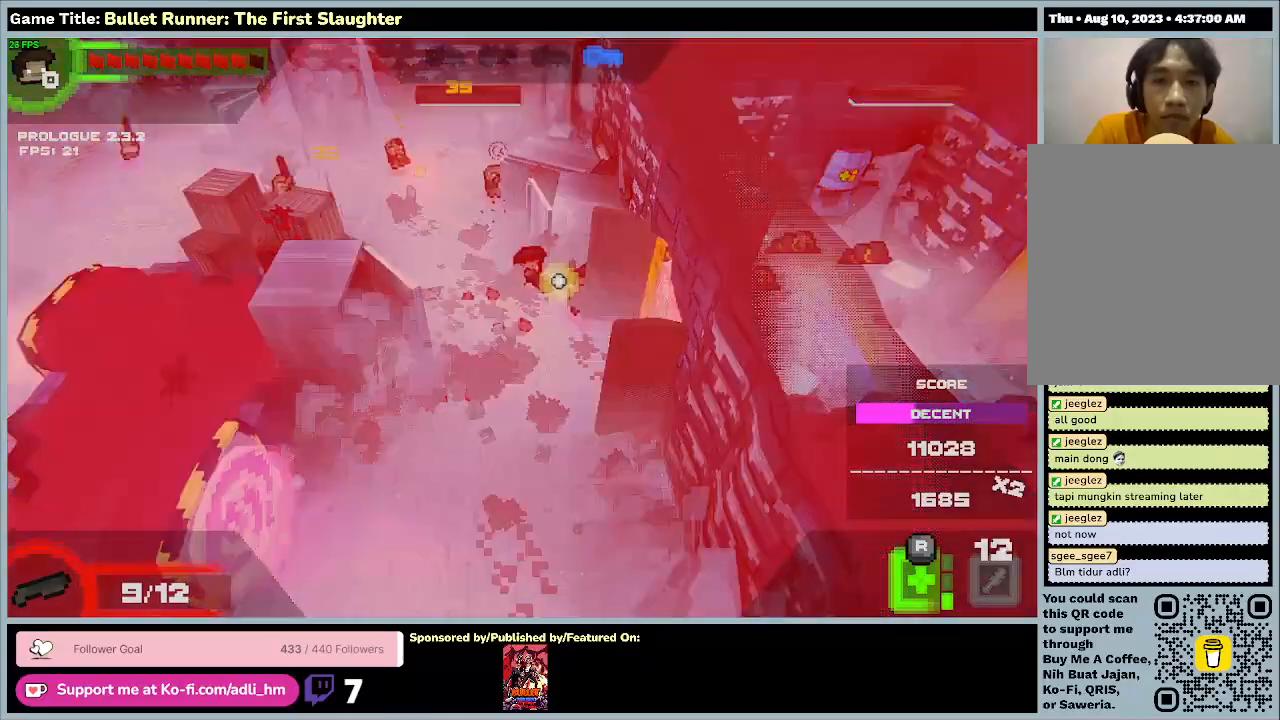
{"keys": [], "events": []}
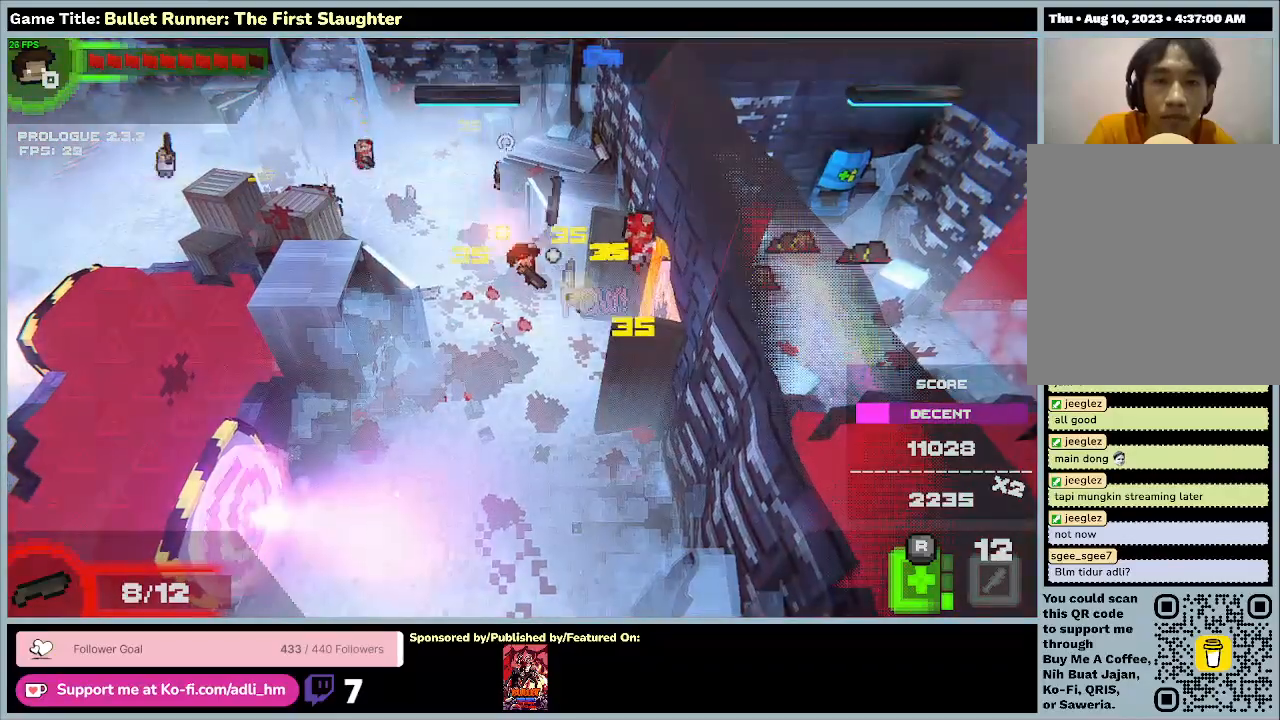
{"keys": ["a"], "events": [[333, "a", "down"]]}
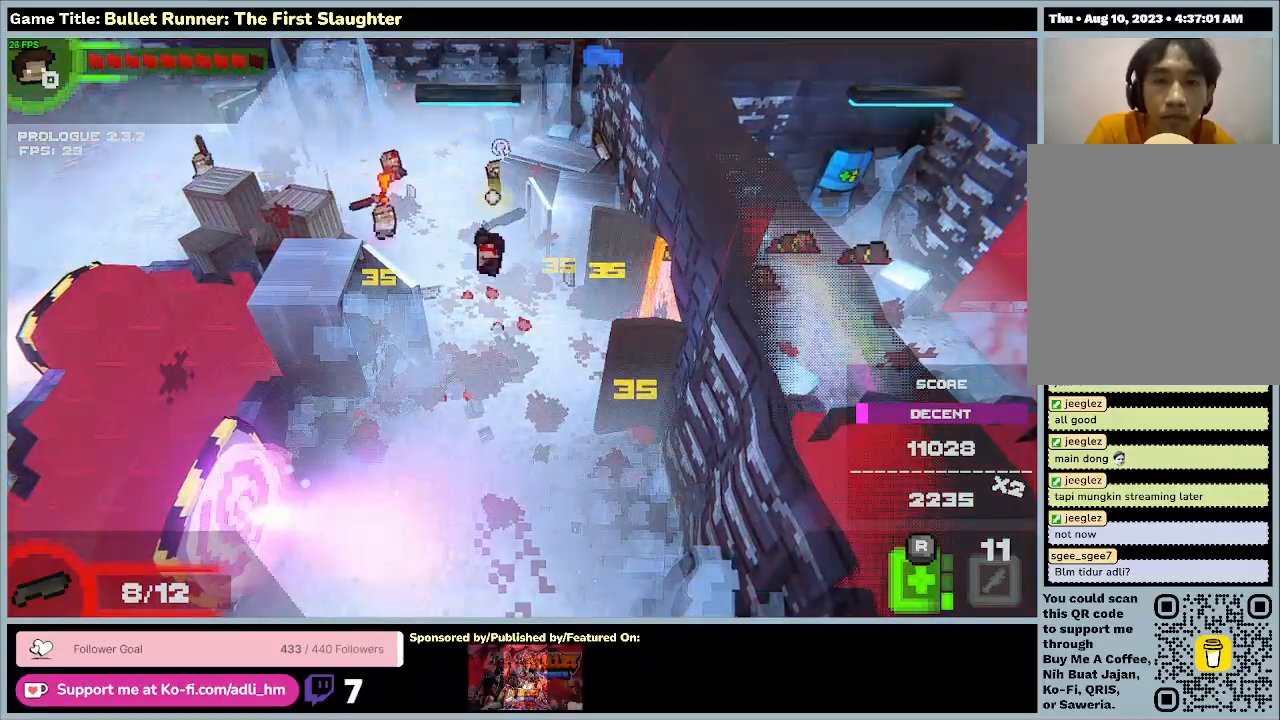
{"keys": ["a", "w"], "events": [[33, "w", "down"]]}
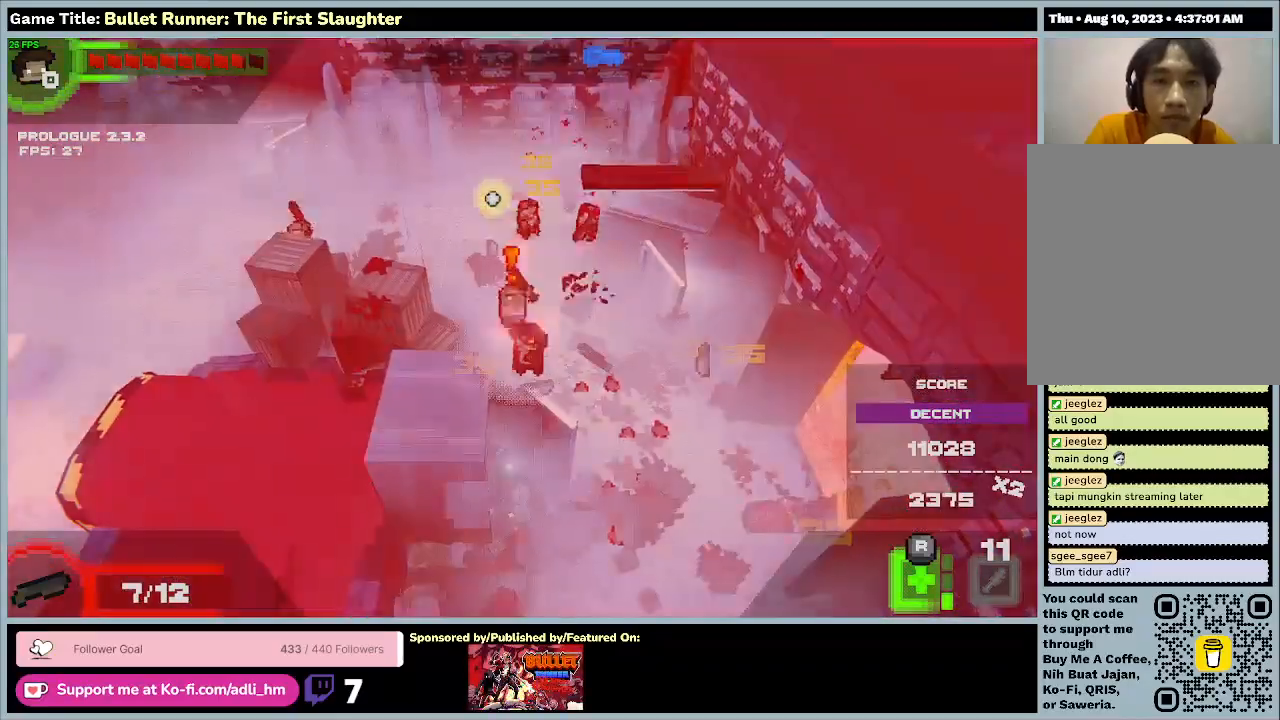
{"keys": [], "events": [[33, "a", "up"], [33, "w", "up"]]}
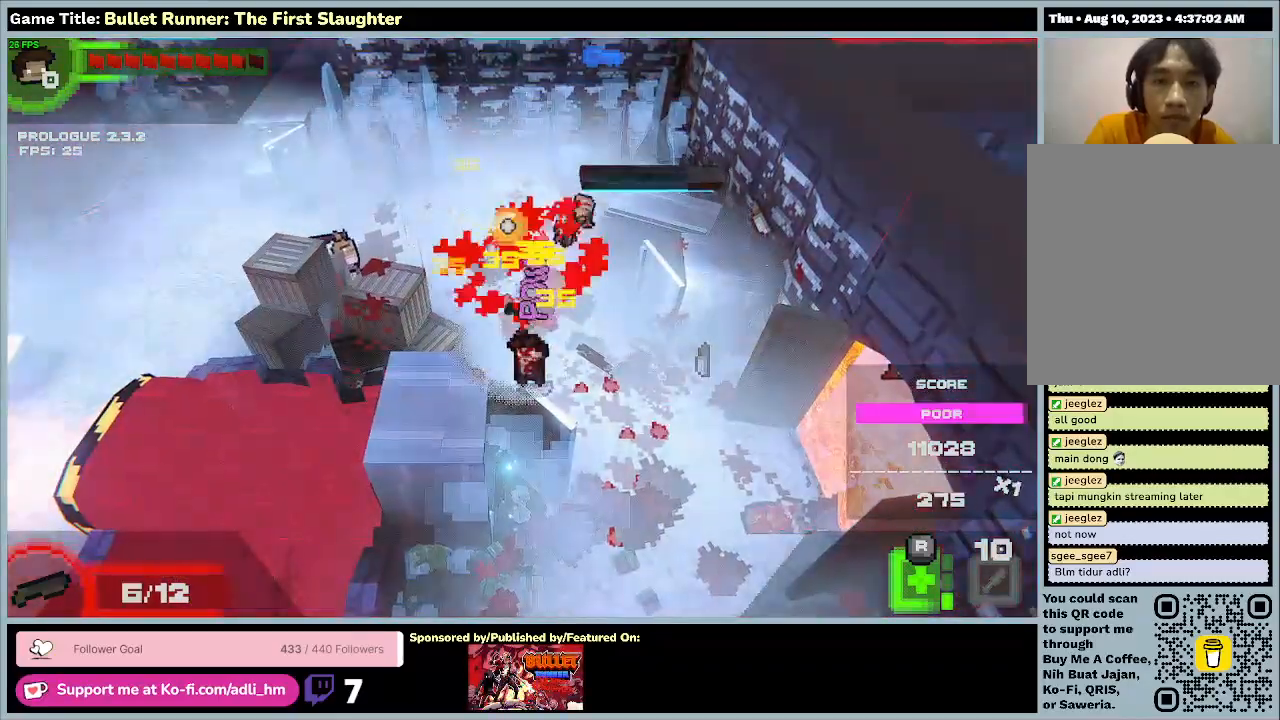
{"keys": ["e"], "events": [[67, "e", "down"]]}
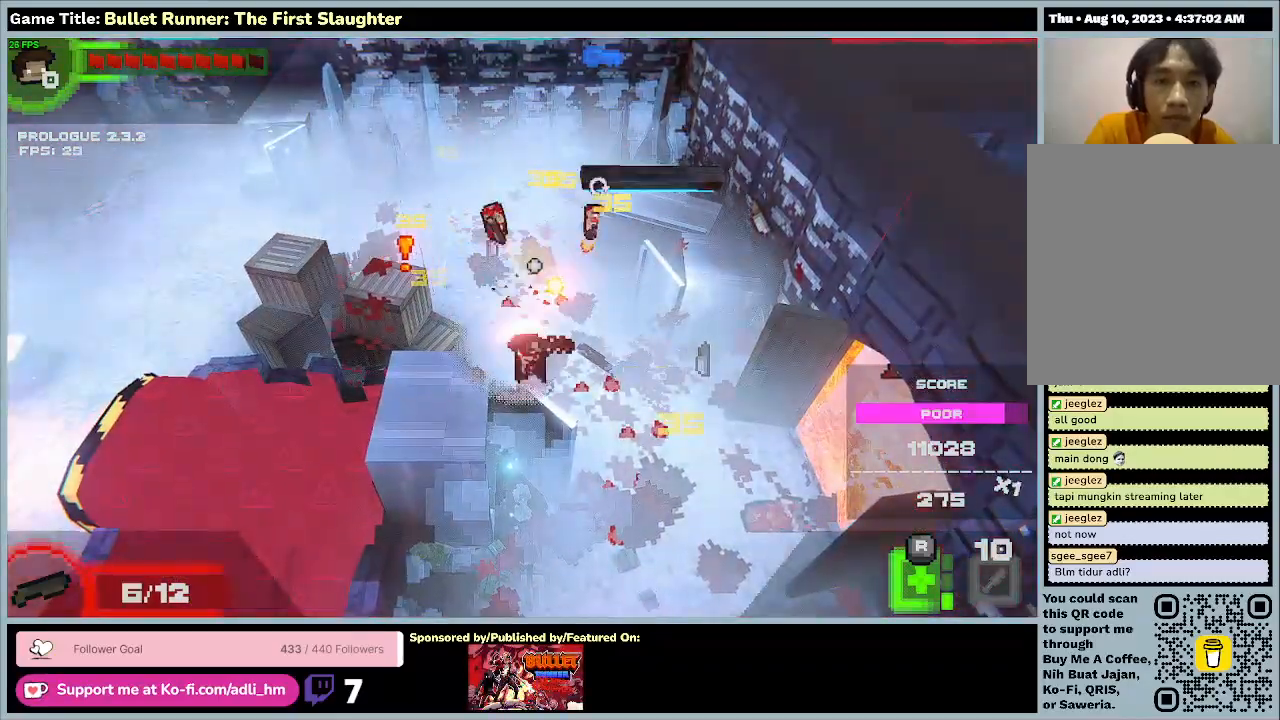
{"keys": ["e", "w"], "events": [[333, "w", "down"]]}
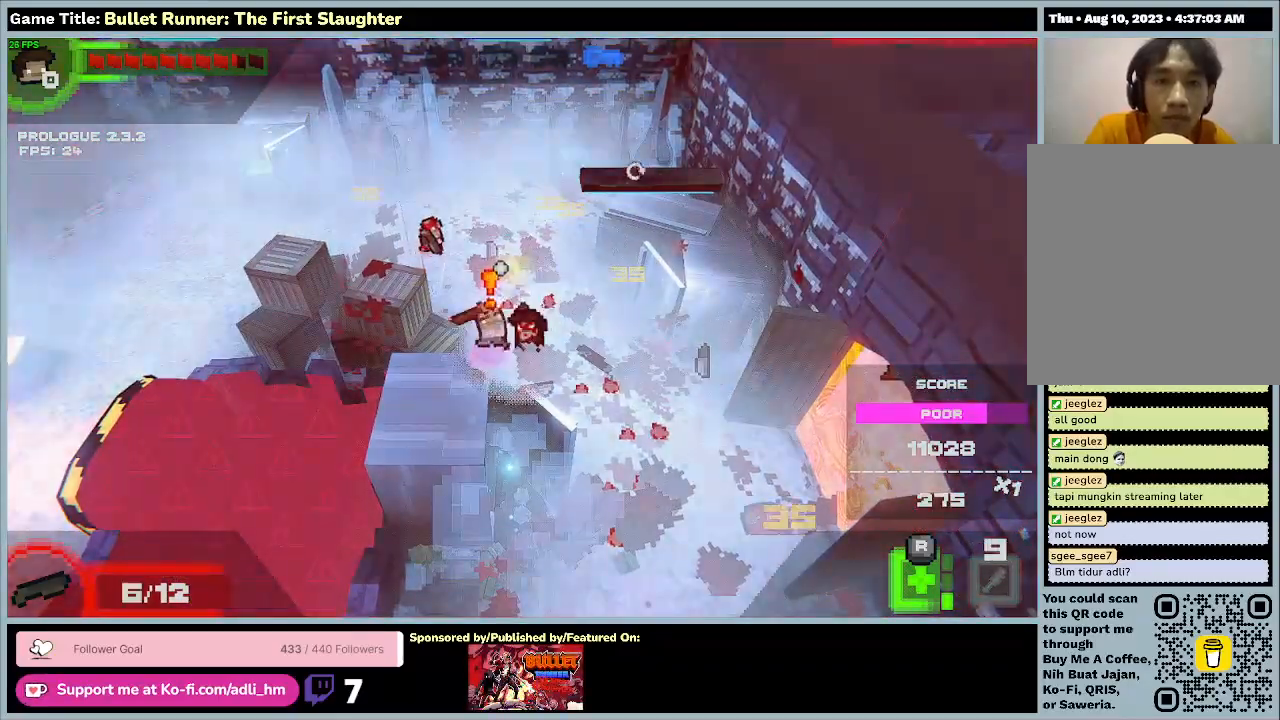
{"keys": [], "events": [[133, "e", "up"], [200, "w", "up"]]}